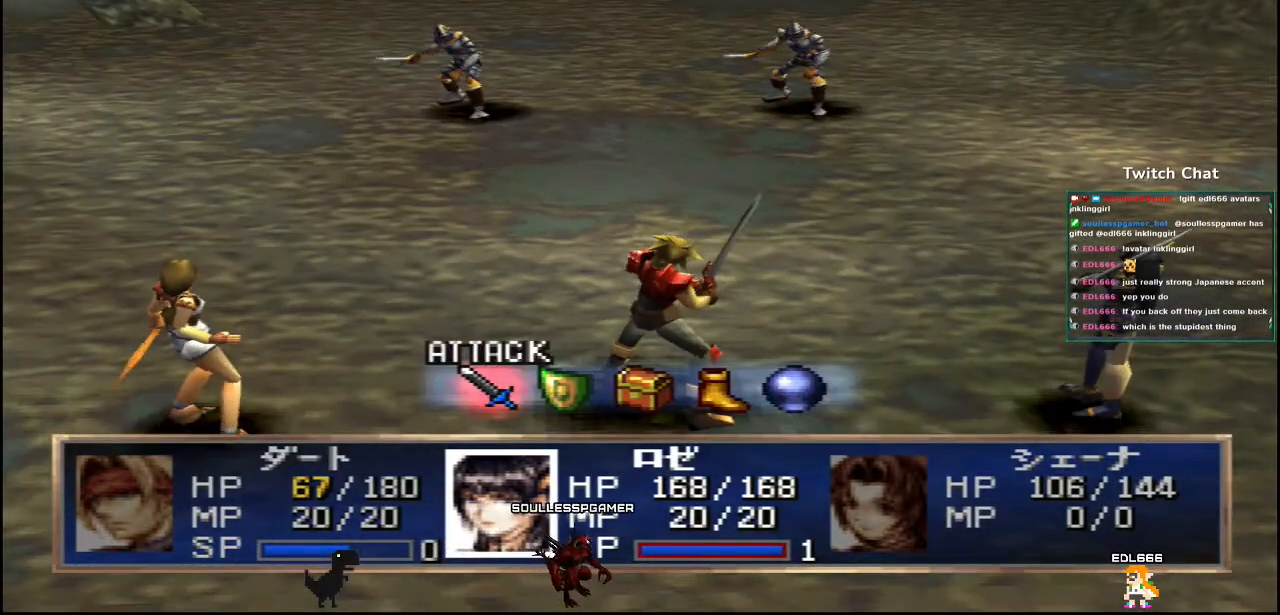
Gameplay with a controller (PlayStation layout); each line is a JSON object with the inputs held at the frame after it. "events" lists button and stick changes between this image and that frame as [ms after this image, input, new state], when the widget could be followed in between.
{"buttons": [], "left_stick": "center", "right_stick": "center", "events": [[50, "CIRCLE", "down"], [200, "CIRCLE", "up"]]}
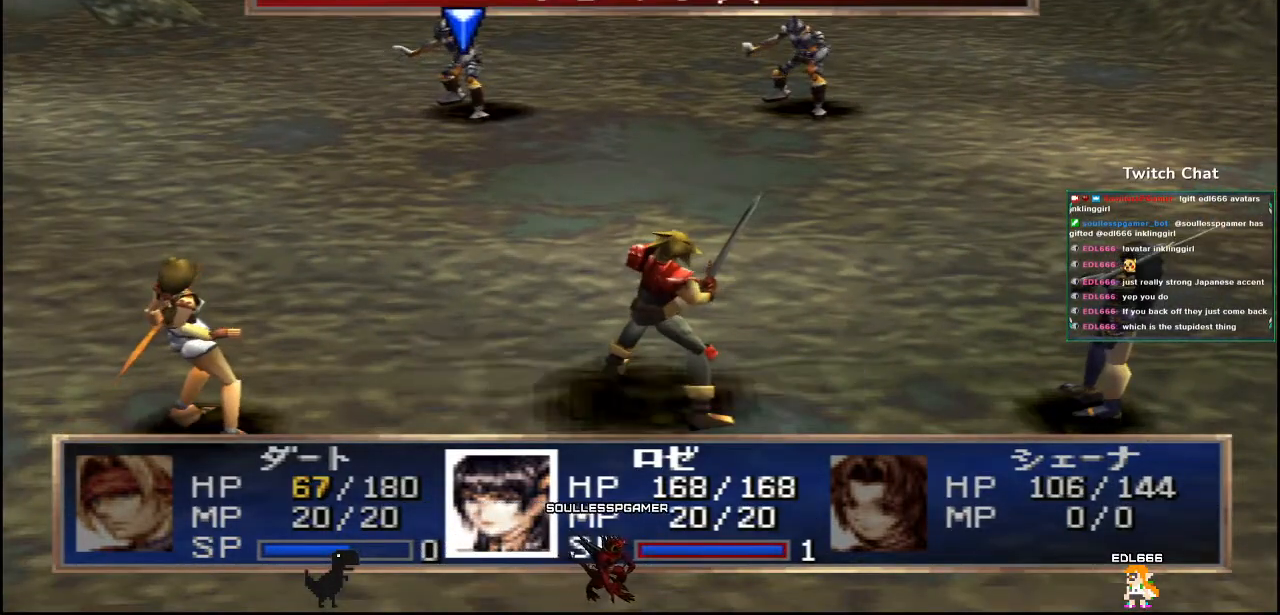
{"buttons": [], "left_stick": "center", "right_stick": "center", "events": []}
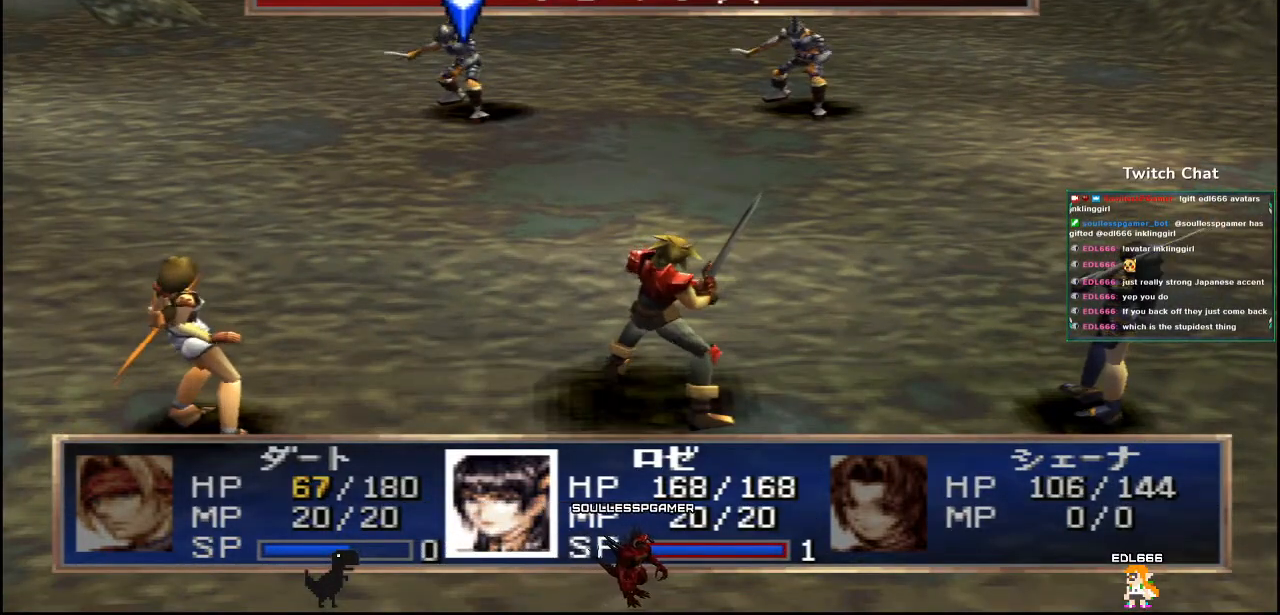
{"buttons": [], "left_stick": "center", "right_stick": "center", "events": [[300, "DPAD_RIGHT", "down"], [417, "DPAD_RIGHT", "up"]]}
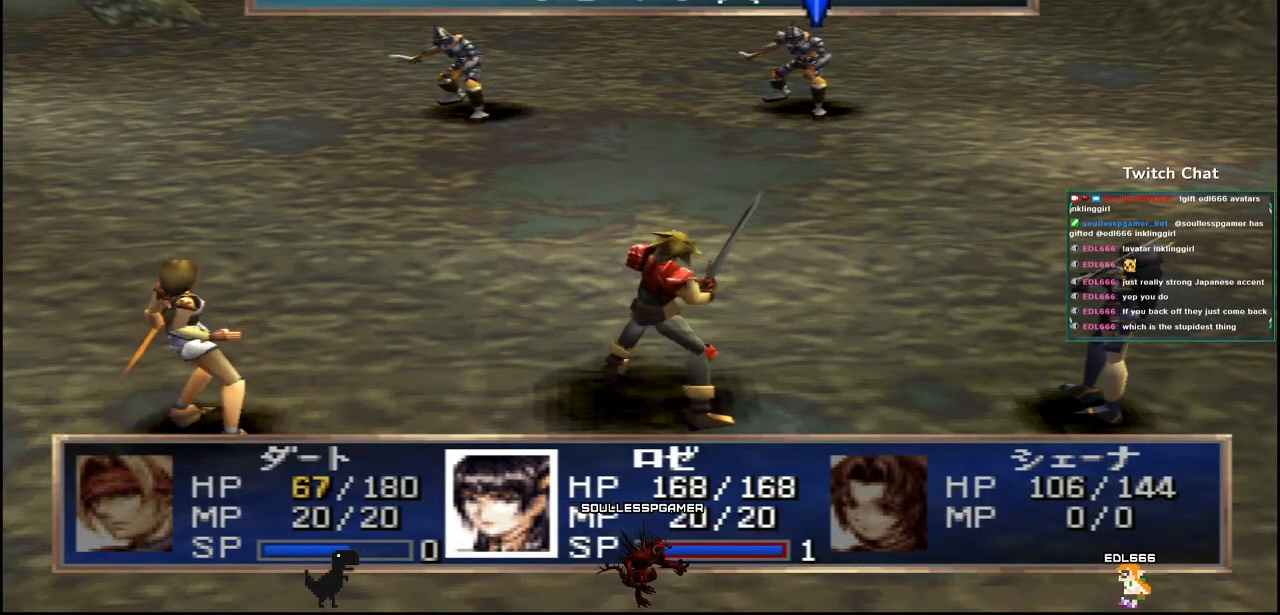
{"buttons": ["CIRCLE"], "left_stick": "center", "right_stick": "center", "events": [[317, "CIRCLE", "down"]]}
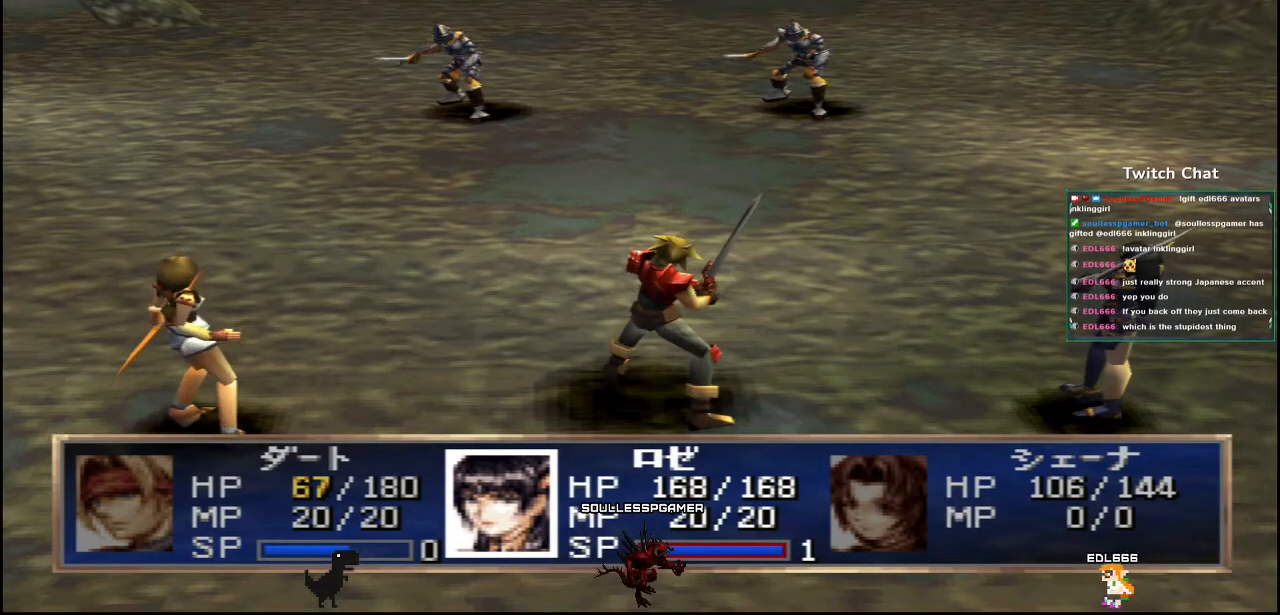
{"buttons": [], "left_stick": "center", "right_stick": "center", "events": [[233, "CIRCLE", "up"]]}
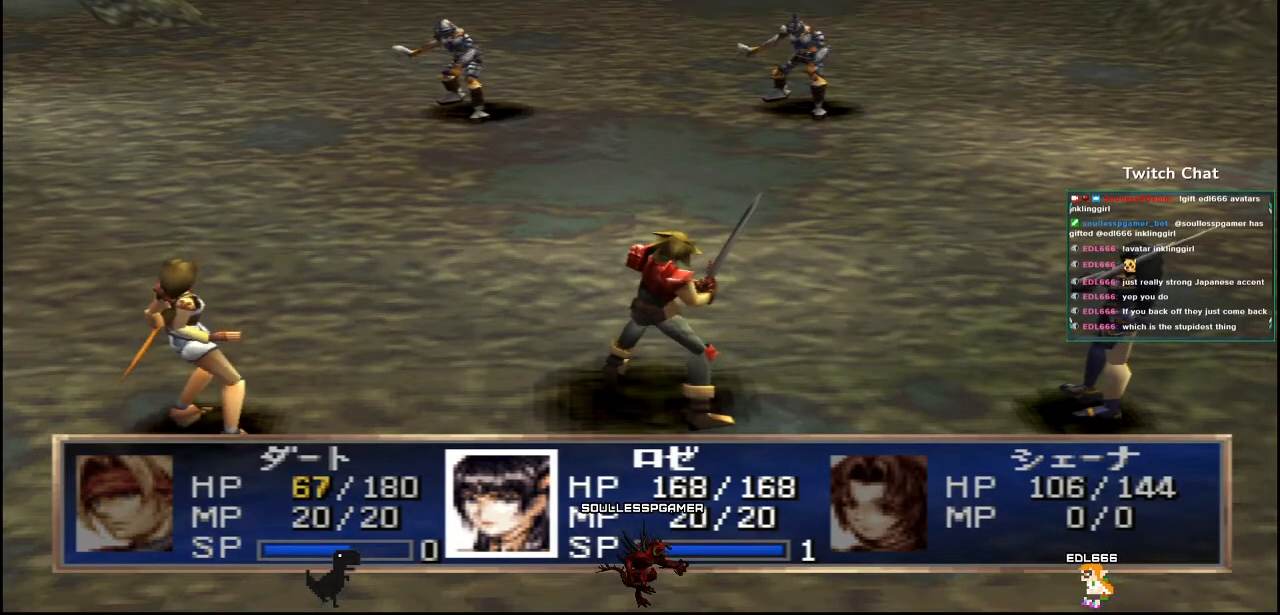
{"buttons": [], "left_stick": "center", "right_stick": "center", "events": []}
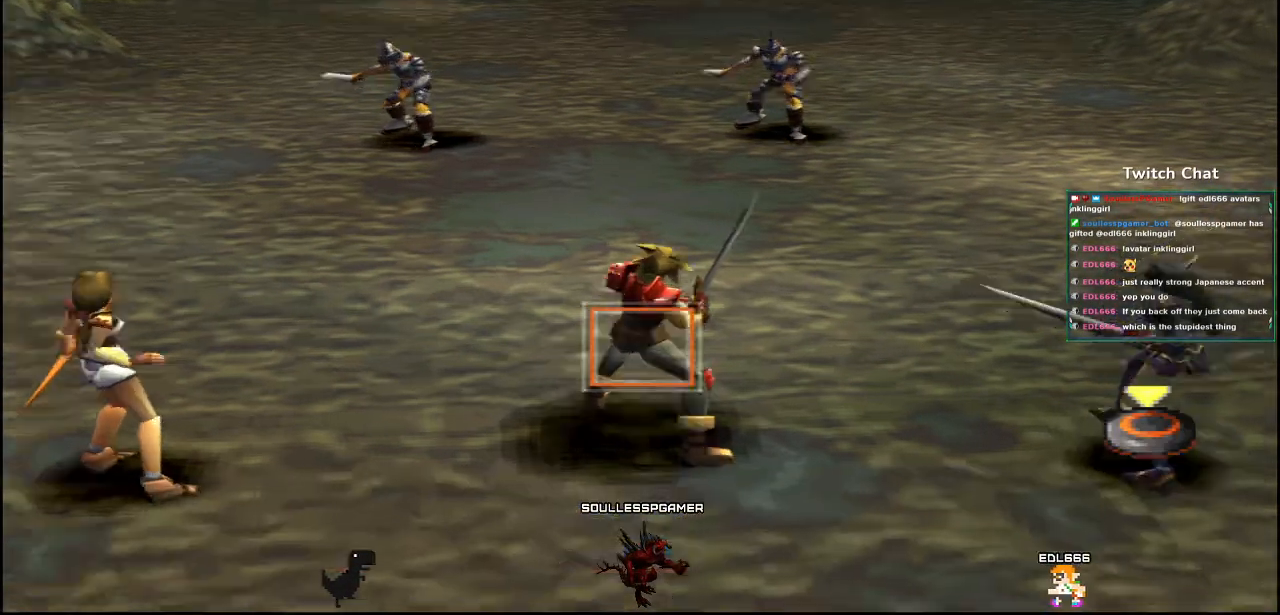
{"buttons": [], "left_stick": "center", "right_stick": "right", "events": [[433, "right_stick", "right"]]}
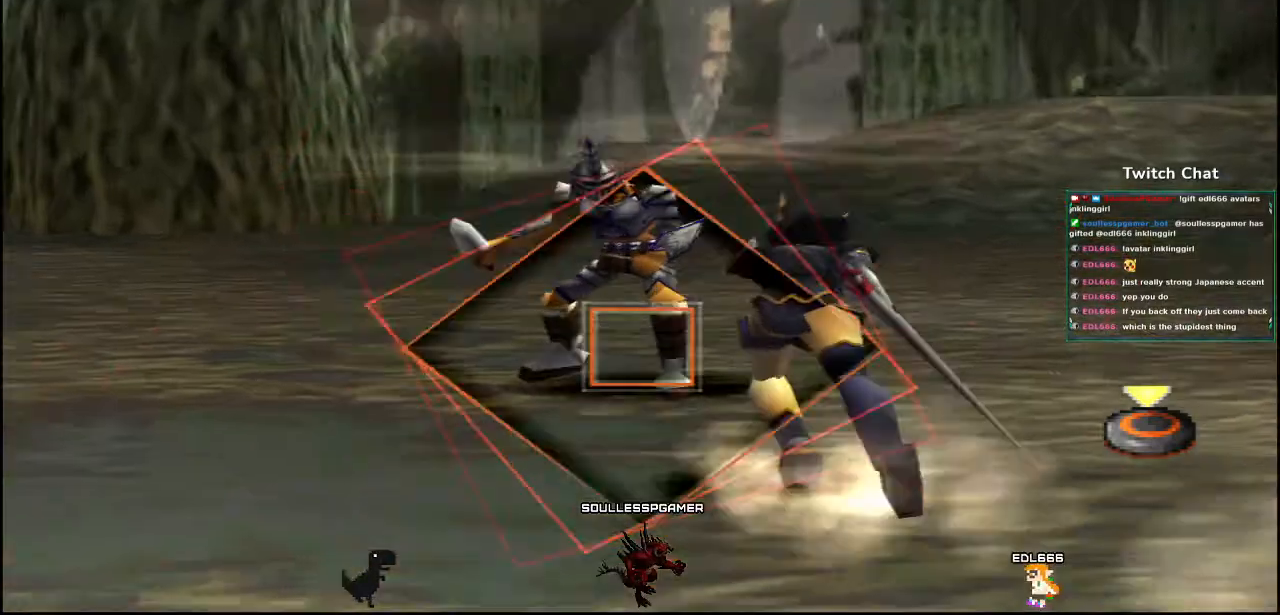
{"buttons": ["CIRCLE"], "left_stick": "center", "right_stick": "center"}
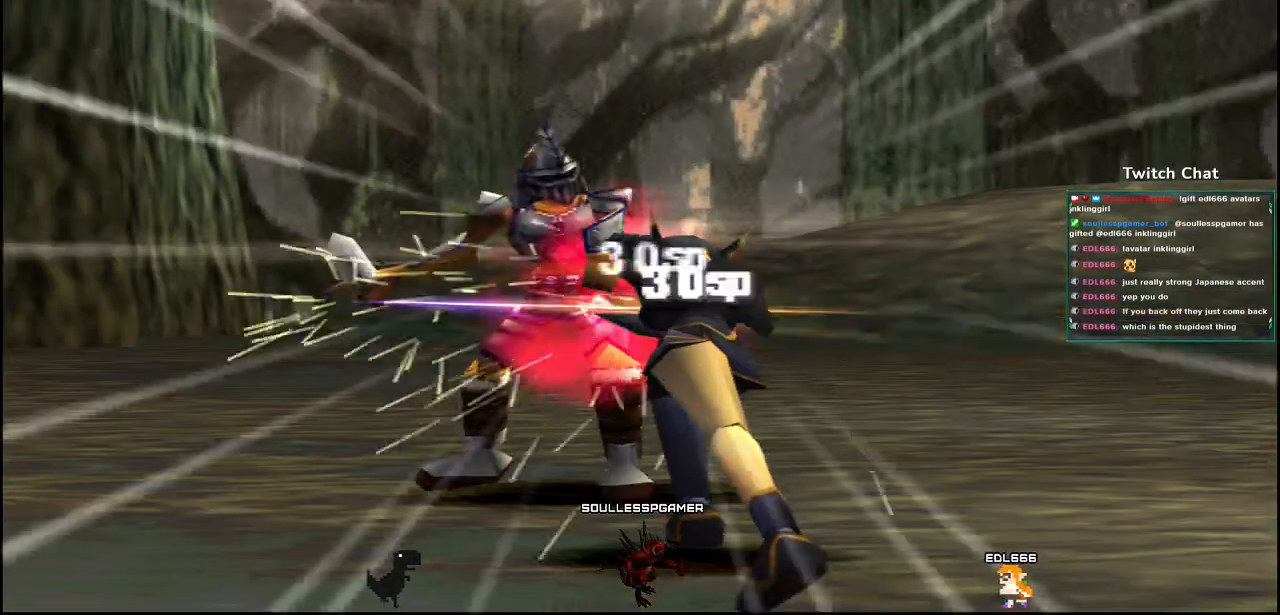
{"buttons": [], "left_stick": "center", "right_stick": "center", "events": [[217, "CIRCLE", "up"]]}
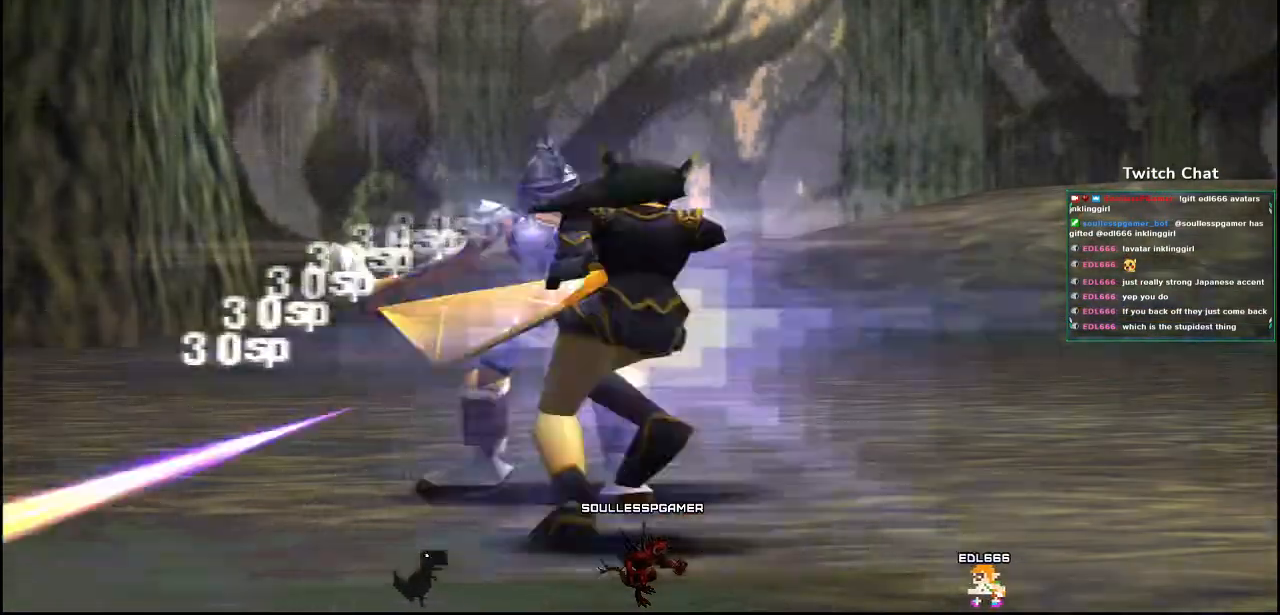
{"buttons": [], "left_stick": "center", "right_stick": "center", "events": []}
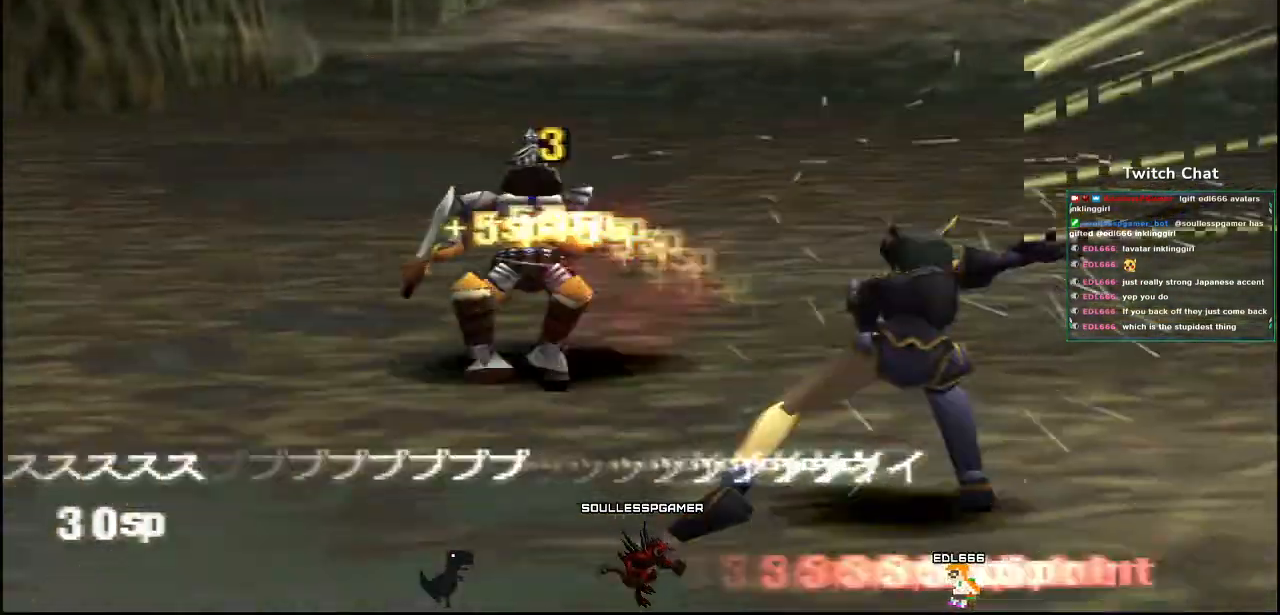
{"buttons": [], "left_stick": "center", "right_stick": "center", "events": []}
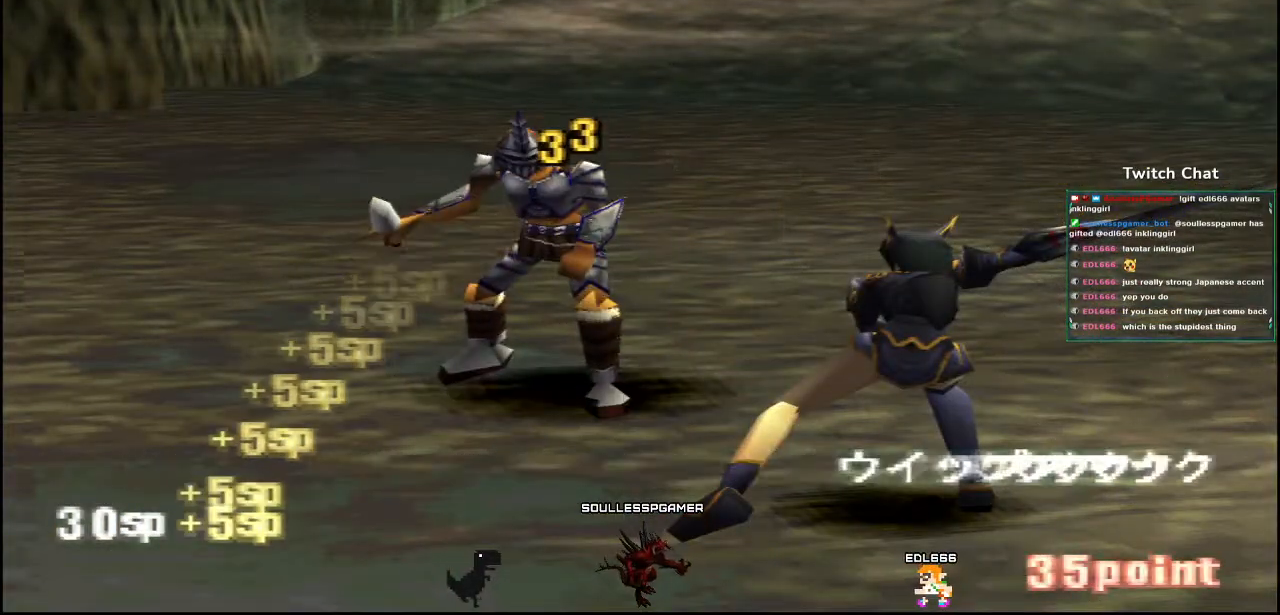
{"buttons": [], "left_stick": "center", "right_stick": "center", "events": []}
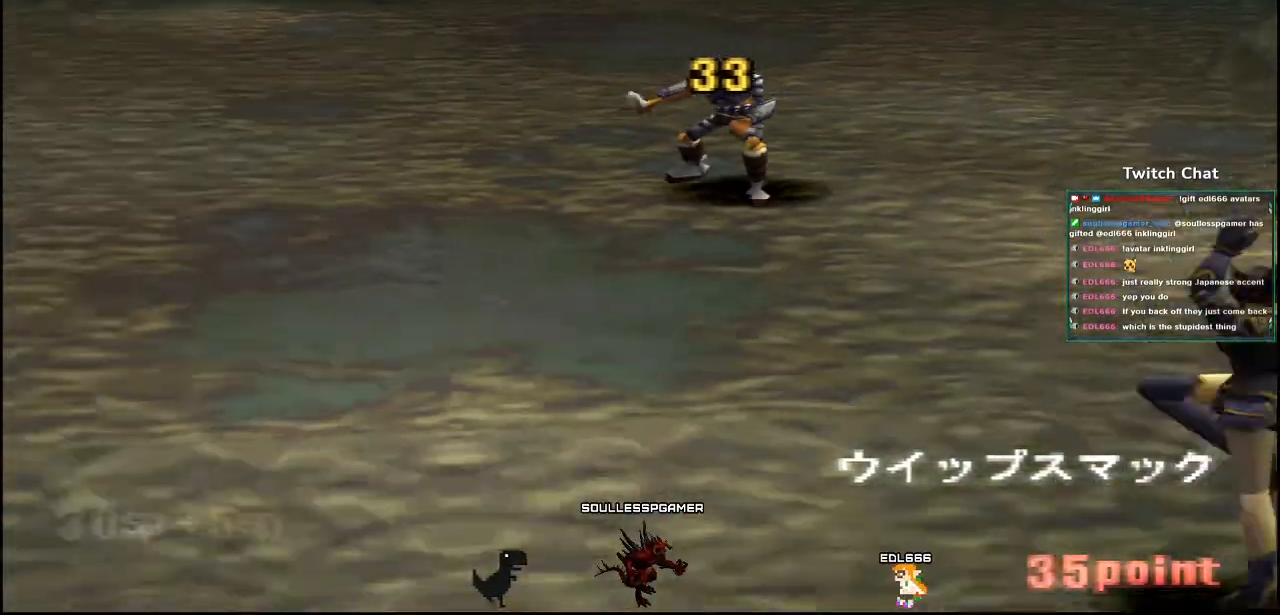
{"buttons": [], "left_stick": "center", "right_stick": "center", "events": []}
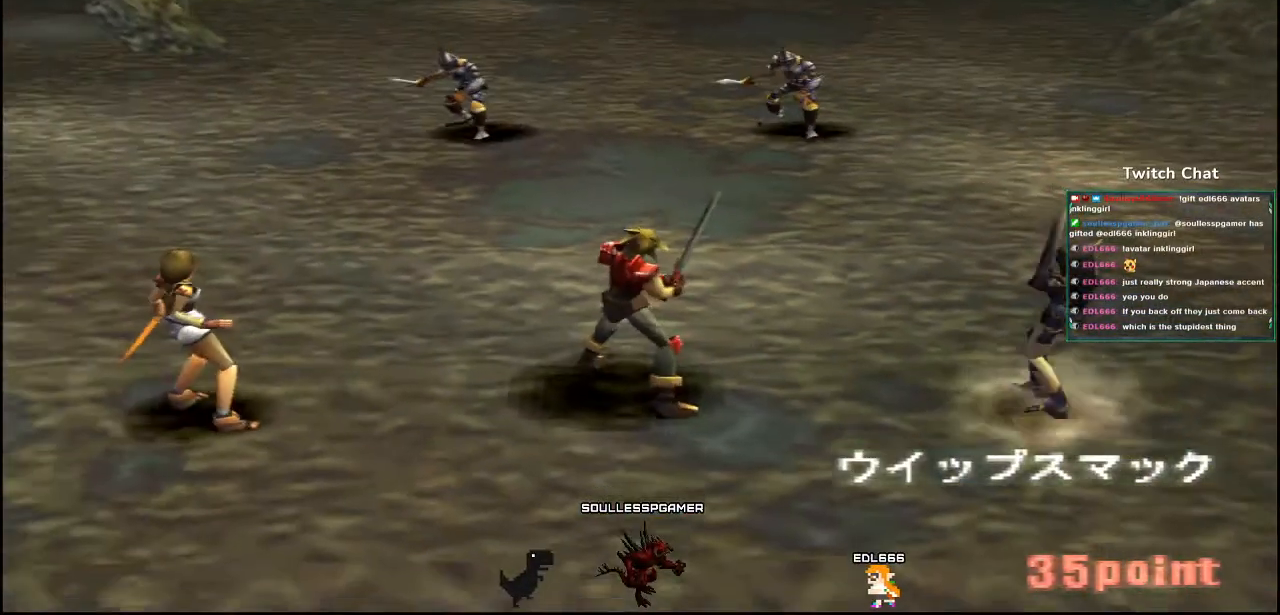
{"buttons": [], "left_stick": "center", "right_stick": "center", "events": []}
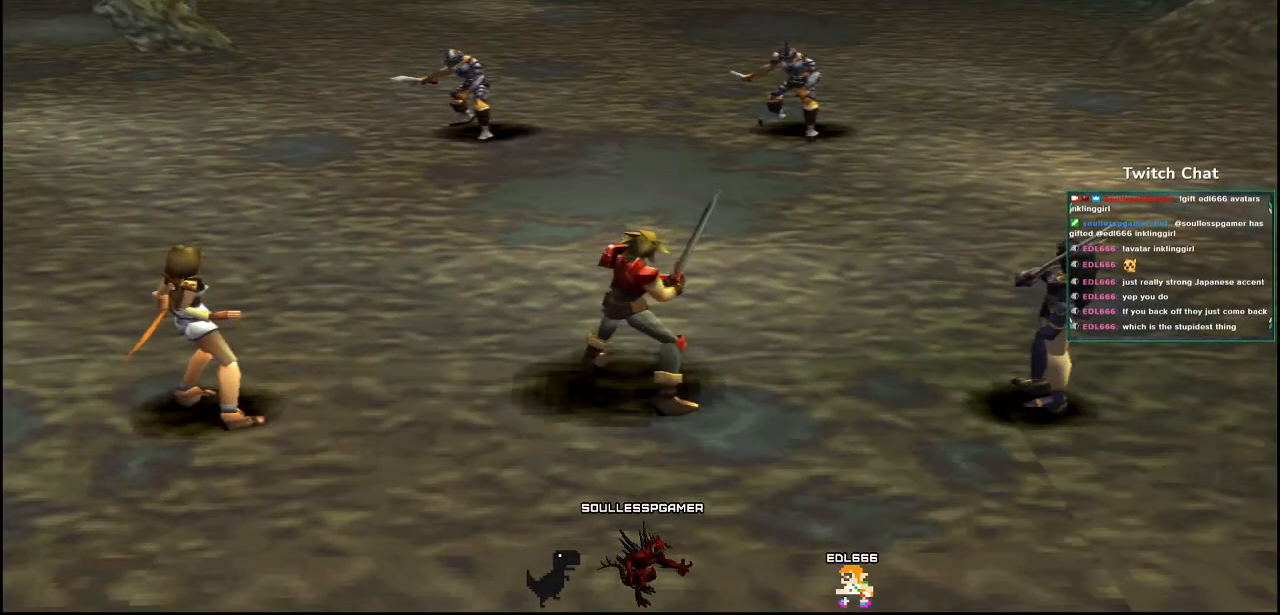
{"buttons": [], "left_stick": "center", "right_stick": "center", "events": []}
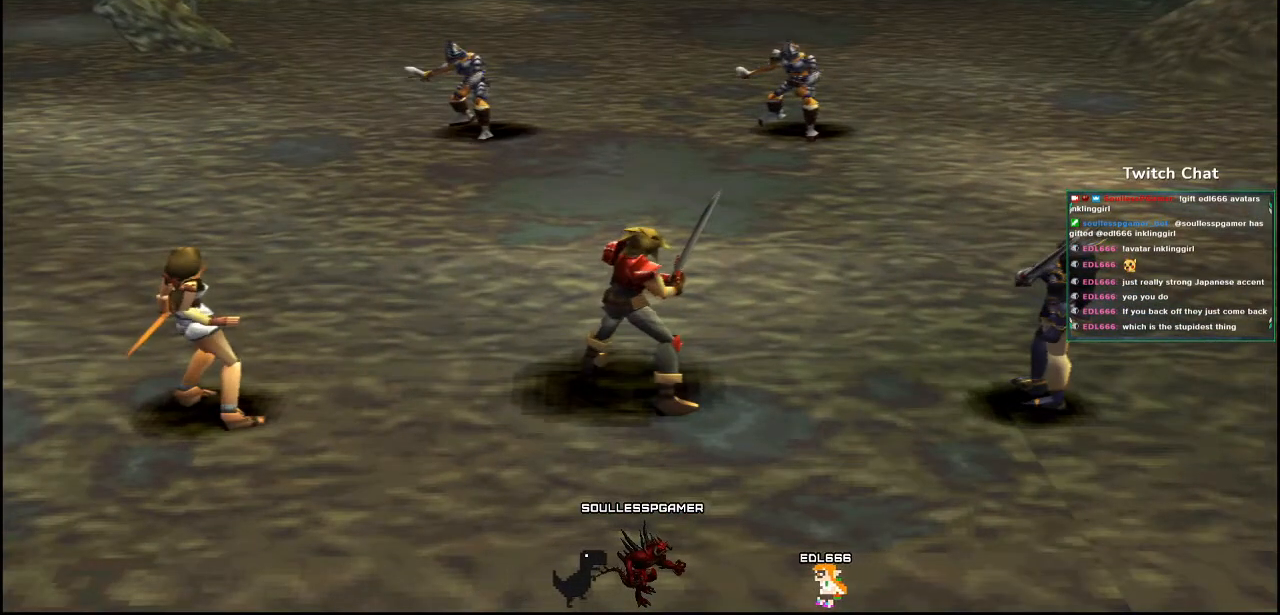
{"buttons": [], "left_stick": "center", "right_stick": "center", "events": []}
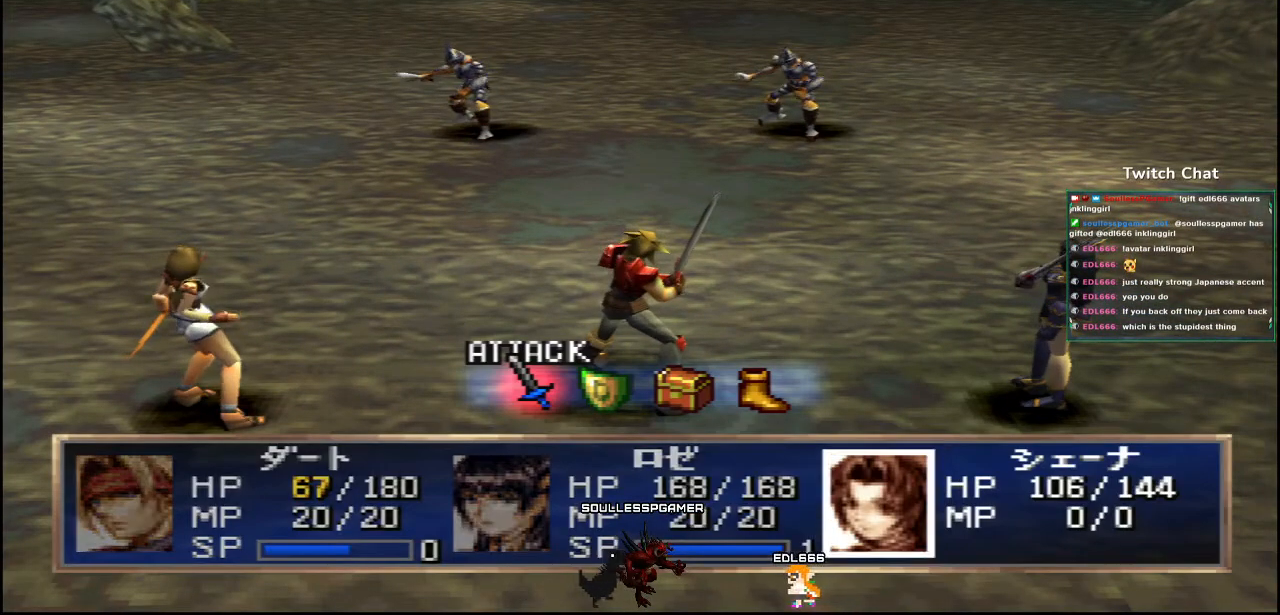
{"buttons": [], "left_stick": "center", "right_stick": "center", "events": [[333, "CIRCLE", "down"], [467, "CIRCLE", "up"]]}
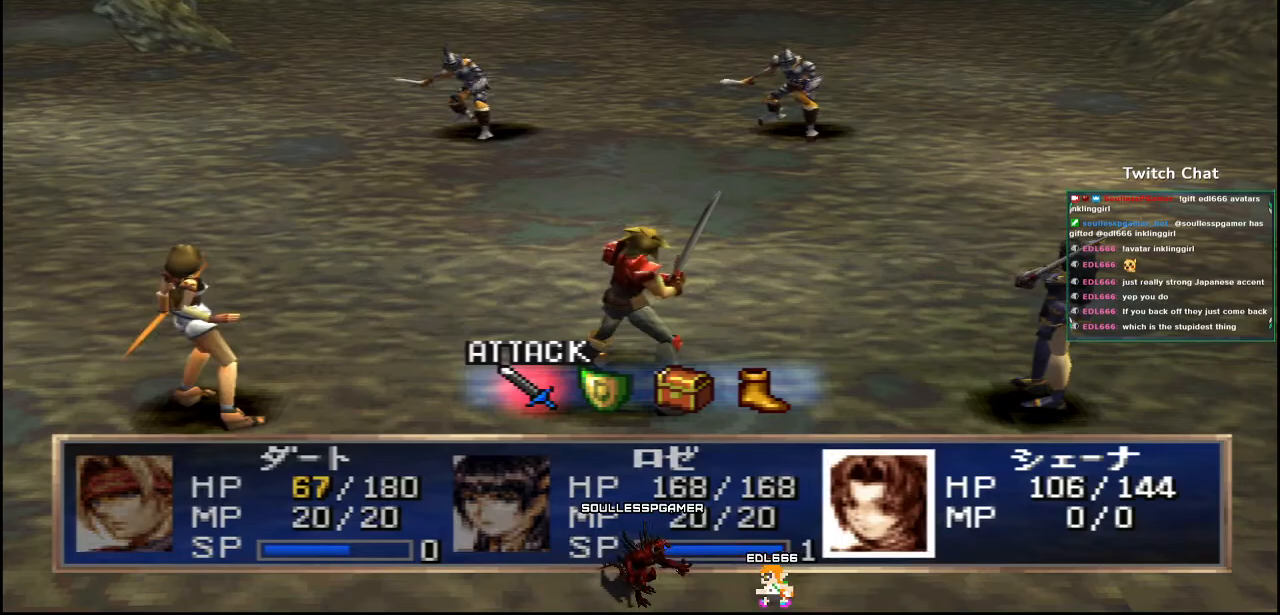
{"buttons": ["CIRCLE"], "left_stick": "center", "right_stick": "center", "events": [[483, "CIRCLE", "down"]]}
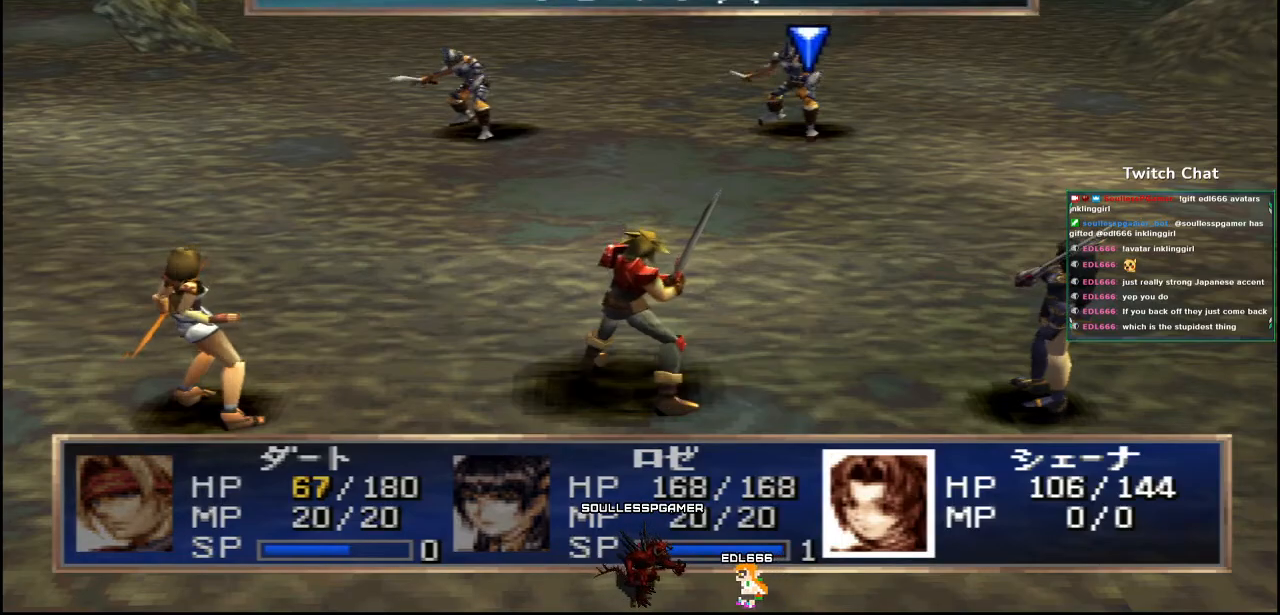
{"buttons": ["CIRCLE"], "left_stick": "center", "right_stick": "center", "events": []}